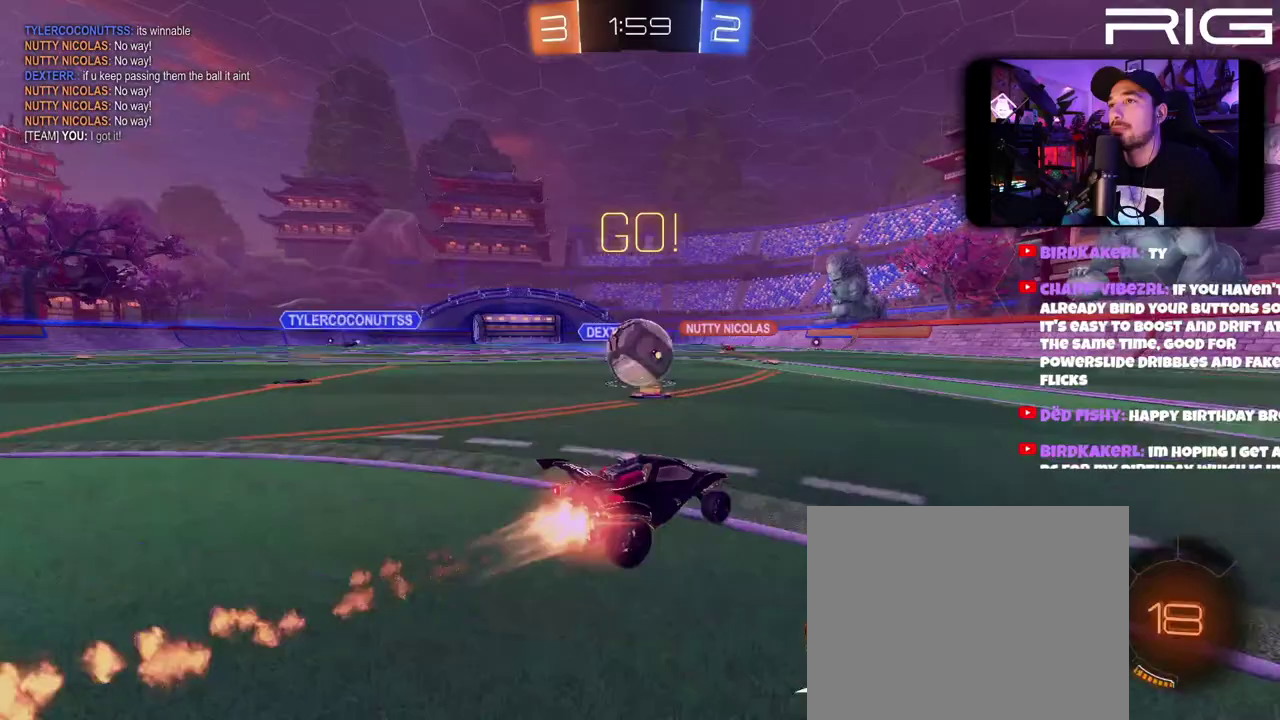
Gameplay with a controller (Xbox layout); each line is a JSON object with the inputs held at the frame after it. "events" lists button and stick changes between this image and that frame as [ms after this image, input, new state], when the widget could be followed in between. This document gives stick clicks only as held states, not as events. Not read: L1 R1 START.
{"buttons": ["R2"], "left_stick": "left", "right_stick": "center", "events": [[50, "left_stick", "left"], [183, "left_stick", "right"], [267, "B", "up"], [400, "left_stick", "left"]]}
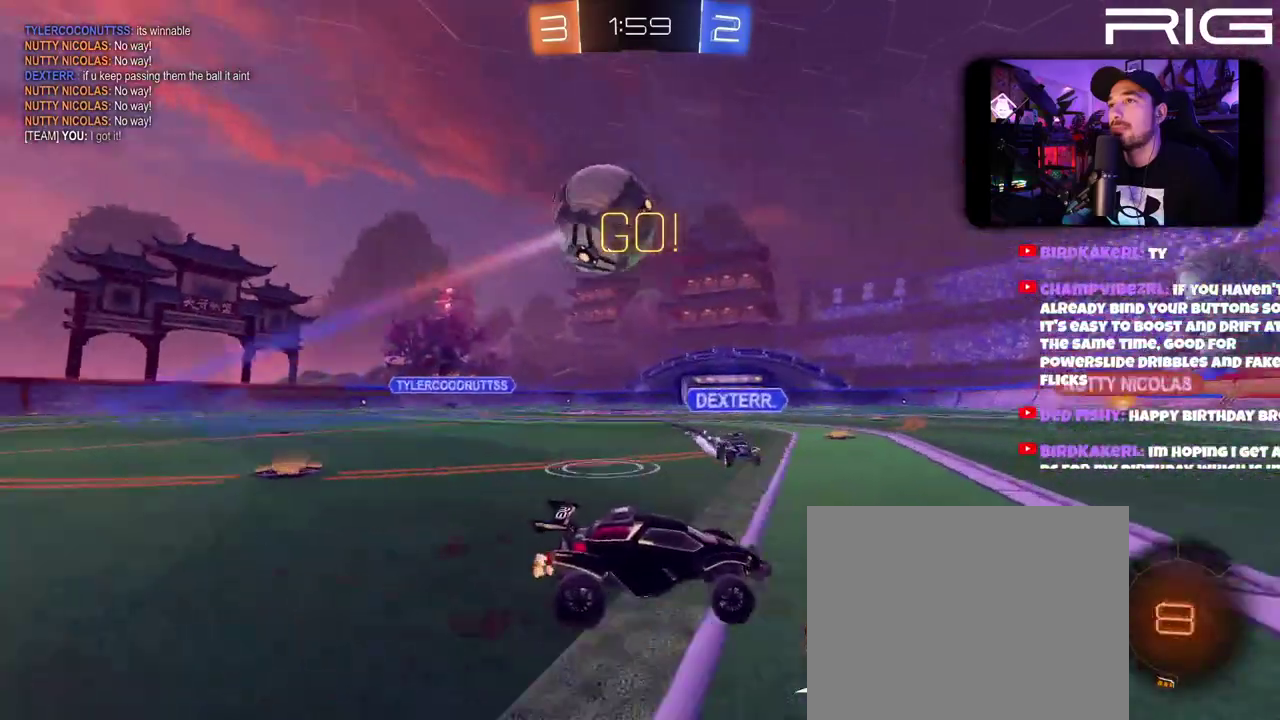
{"buttons": ["R2"], "left_stick": "center", "right_stick": "center", "events": [[100, "left_stick", "right"], [233, "left_stick", "center"]]}
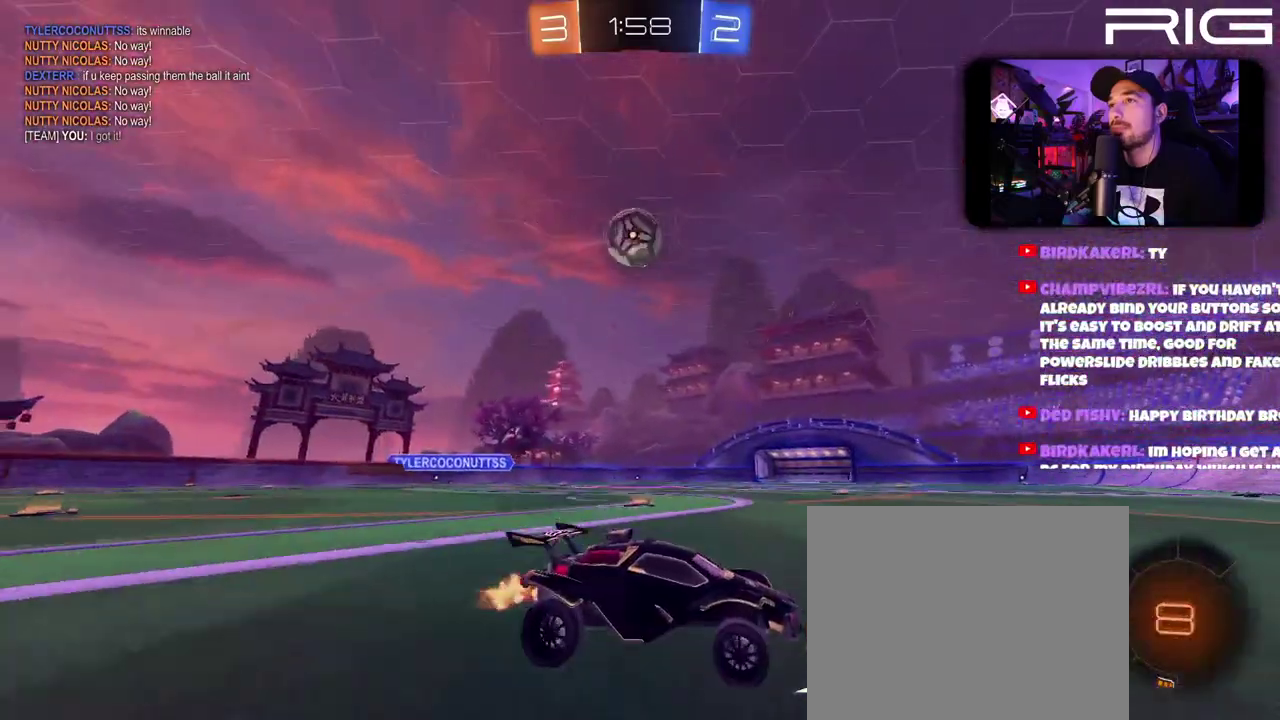
{"buttons": ["R2"], "left_stick": "left", "right_stick": "center", "events": [[217, "left_stick", "left"]]}
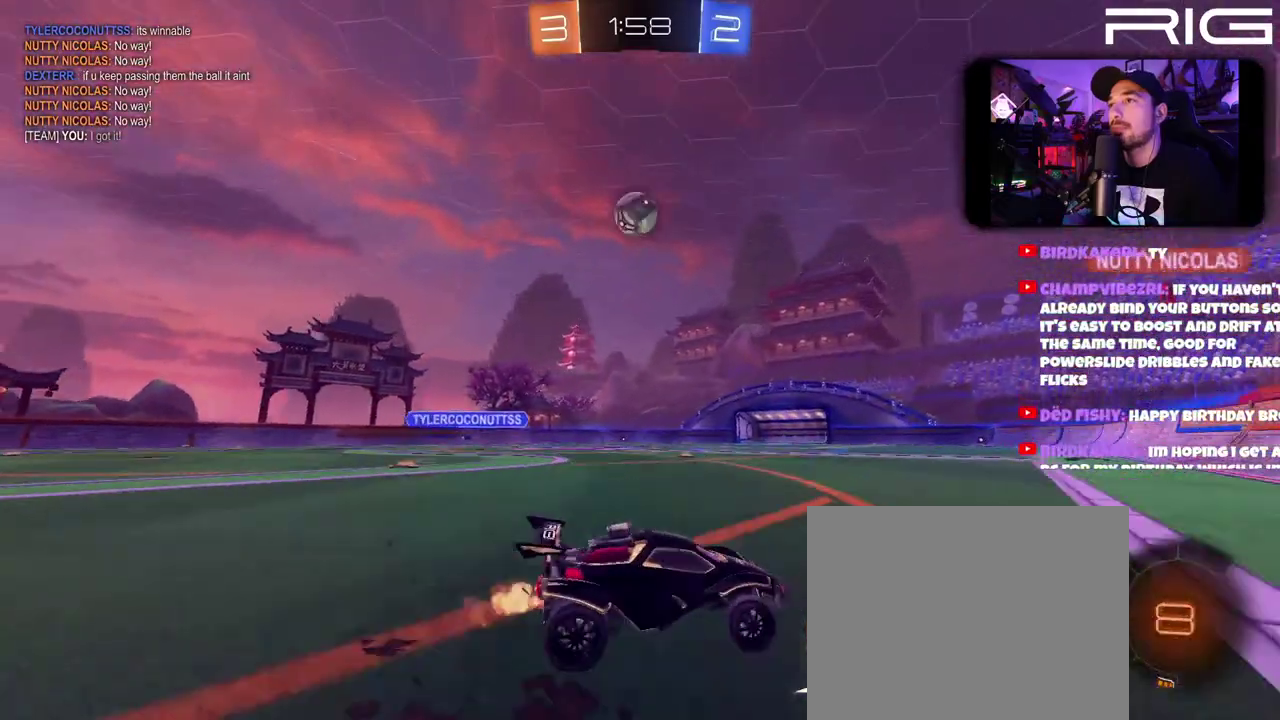
{"buttons": ["R2"], "left_stick": "left", "right_stick": "center", "events": []}
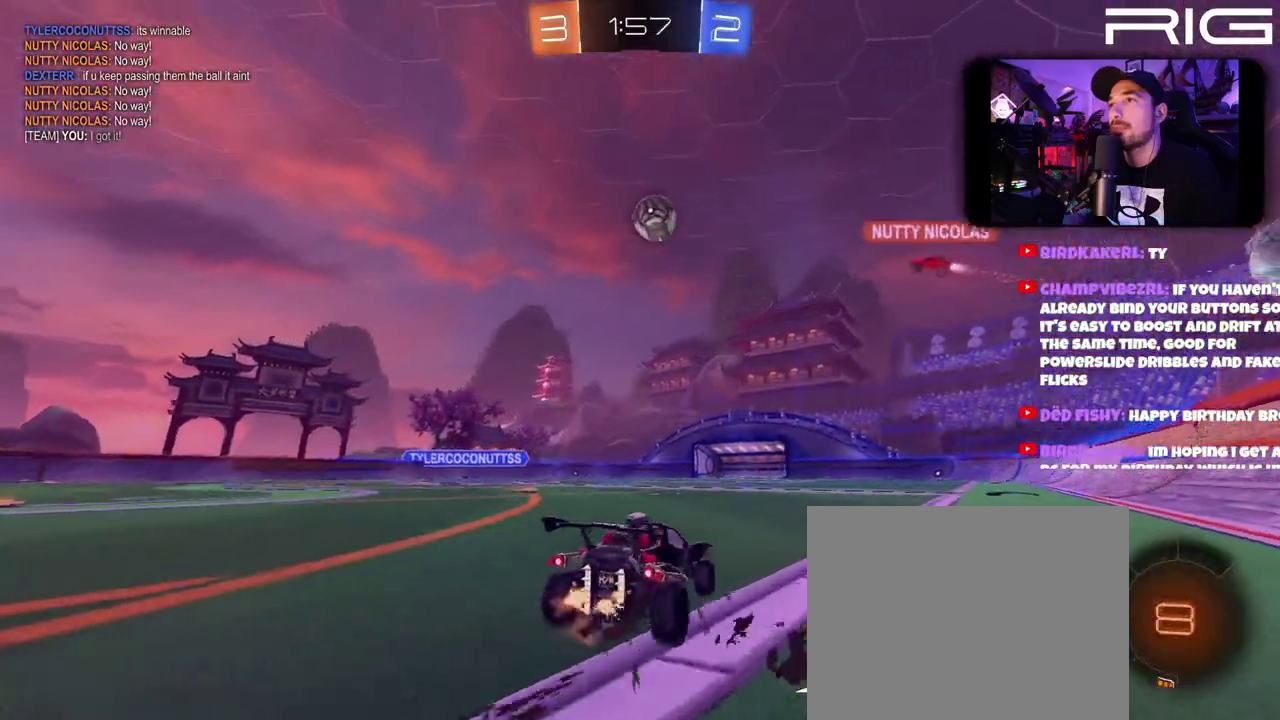
{"buttons": ["A", "R2"], "left_stick": "up-left", "right_stick": "center", "events": [[117, "left_stick", "up-left"], [283, "A", "down"], [383, "A", "up"], [467, "A", "down"]]}
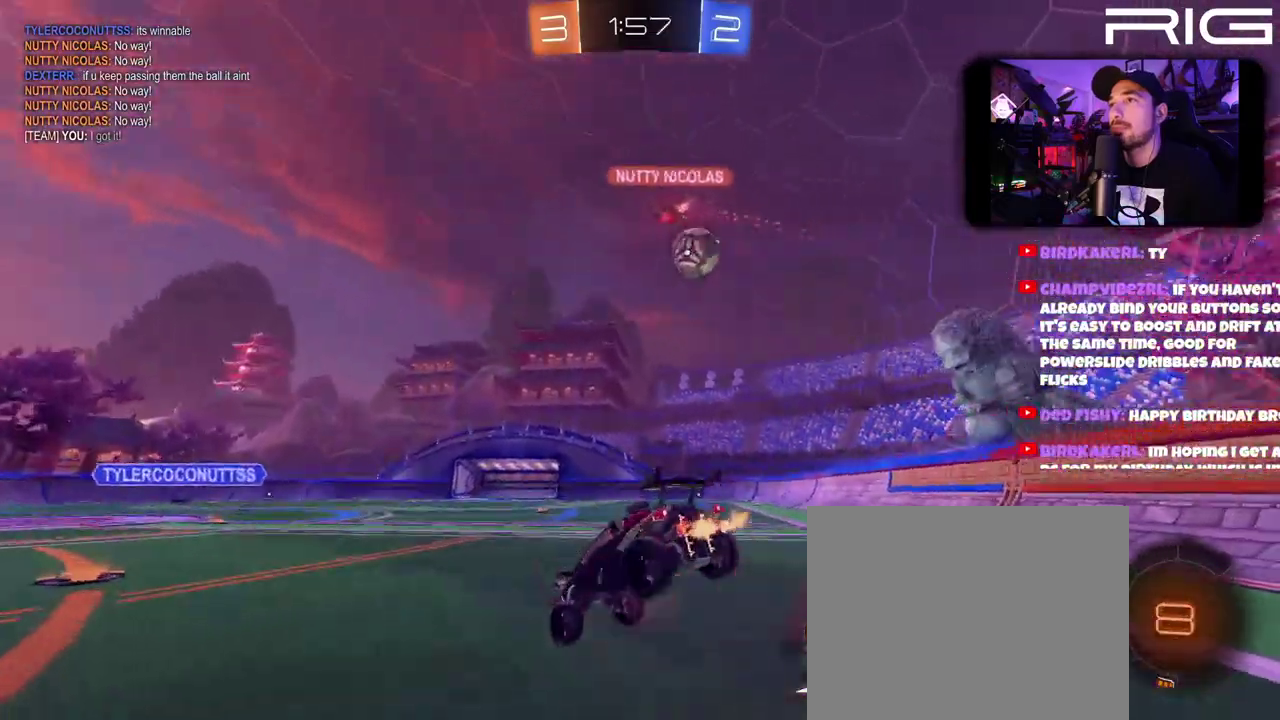
{"buttons": ["X", "R2"], "left_stick": "up-left", "right_stick": "center", "events": [[167, "A", "up"], [450, "X", "down"]]}
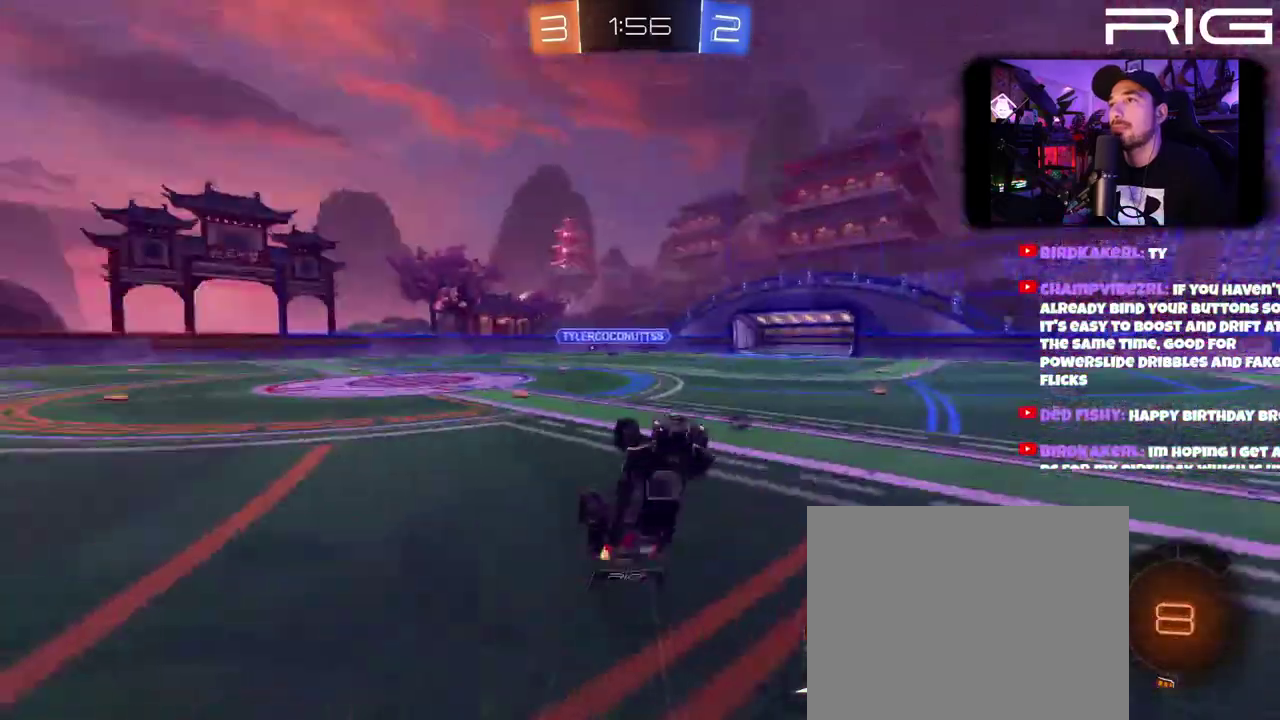
{"buttons": ["R2"], "left_stick": "left", "right_stick": "center", "events": [[17, "left_stick", "up"], [67, "left_stick", "center"], [117, "X", "up"], [467, "left_stick", "left"]]}
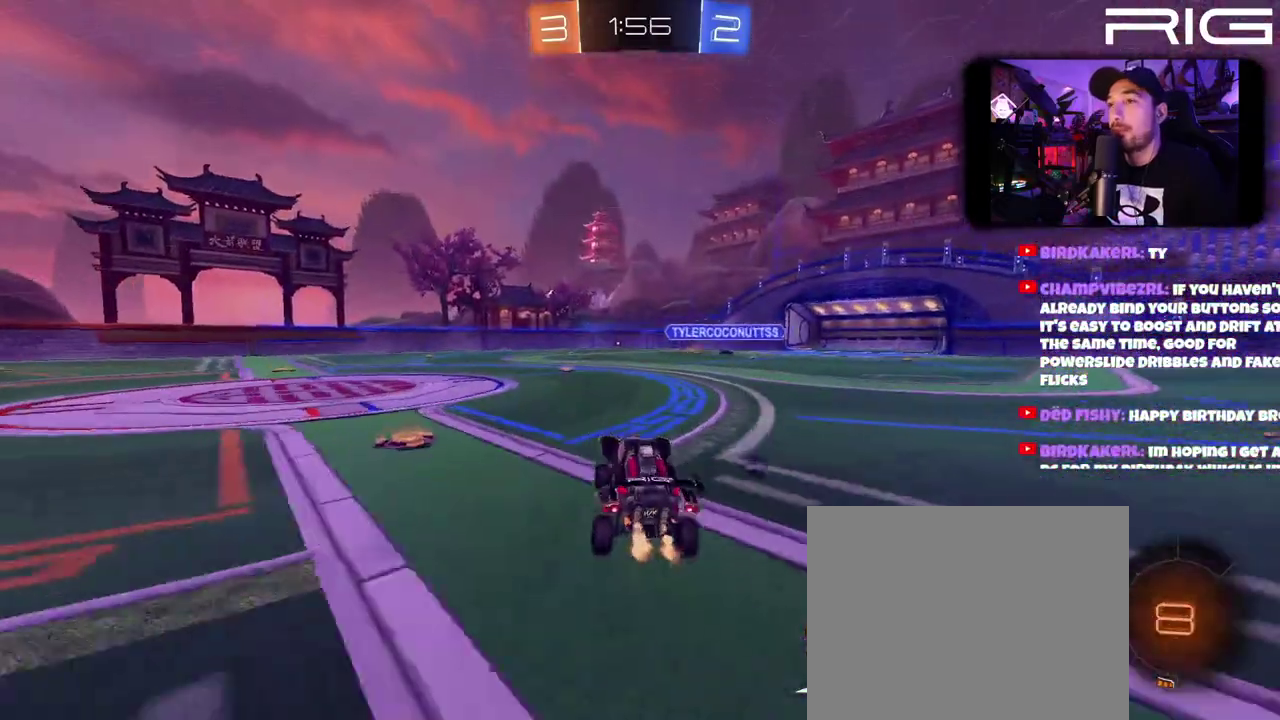
{"buttons": ["R2"], "left_stick": "left", "right_stick": "center", "events": [[167, "X", "down"], [300, "X", "up"]]}
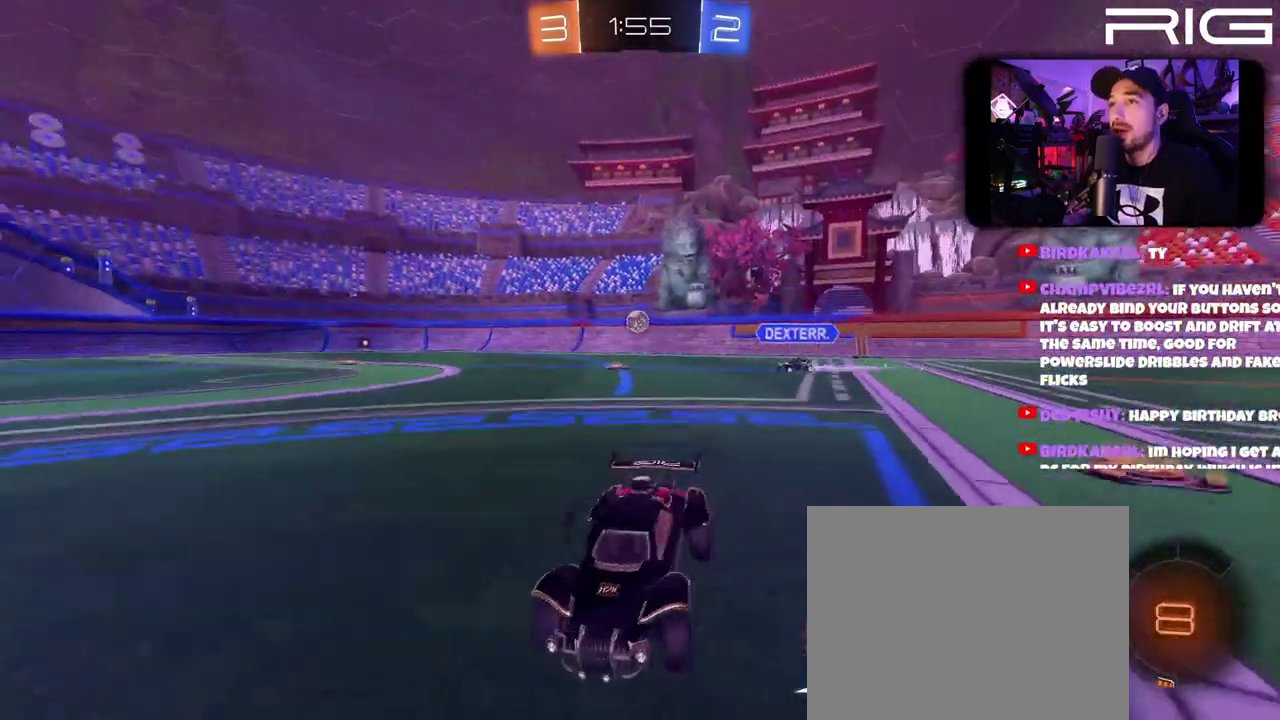
{"buttons": ["B", "R2"], "left_stick": "left", "right_stick": "center", "events": [[133, "B", "down"]]}
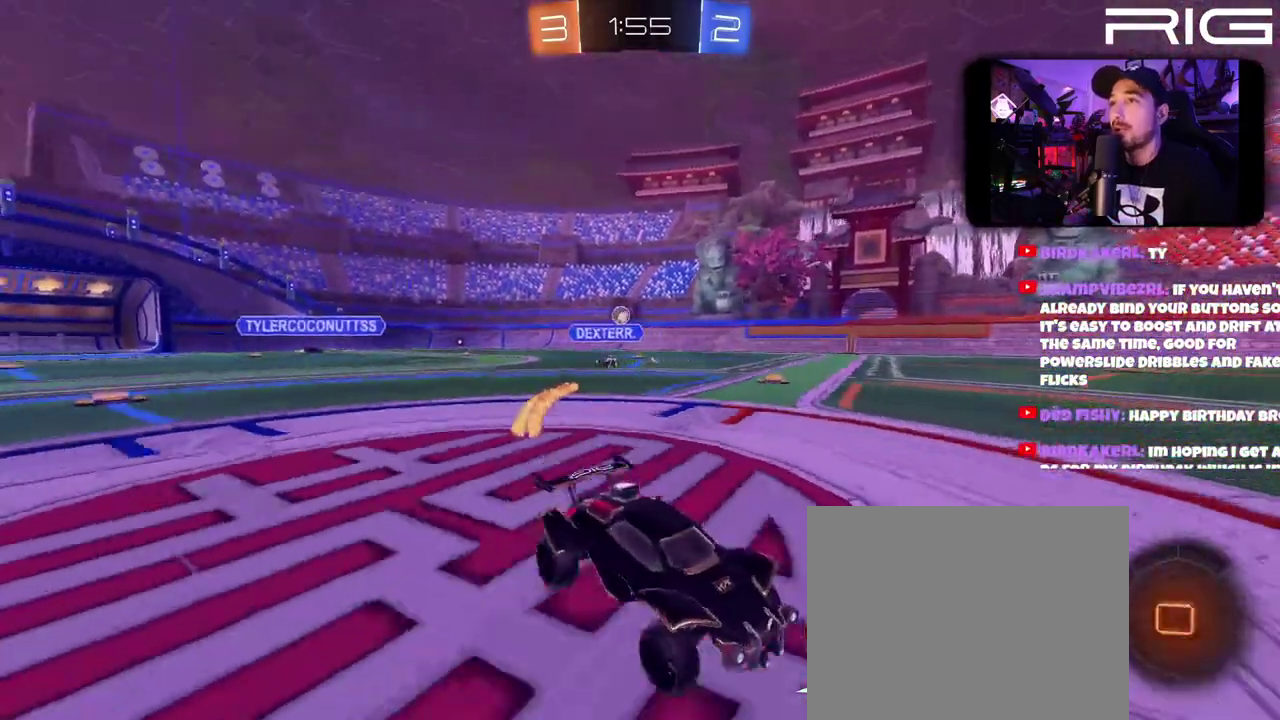
{"buttons": ["X", "R2"], "left_stick": "center", "right_stick": "center", "events": [[50, "A", "down"], [67, "left_stick", "up-left"], [133, "left_stick", "up"], [167, "A", "up"], [233, "A", "down"], [350, "A", "up"], [433, "B", "up"], [433, "X", "down"], [500, "left_stick", "center"]]}
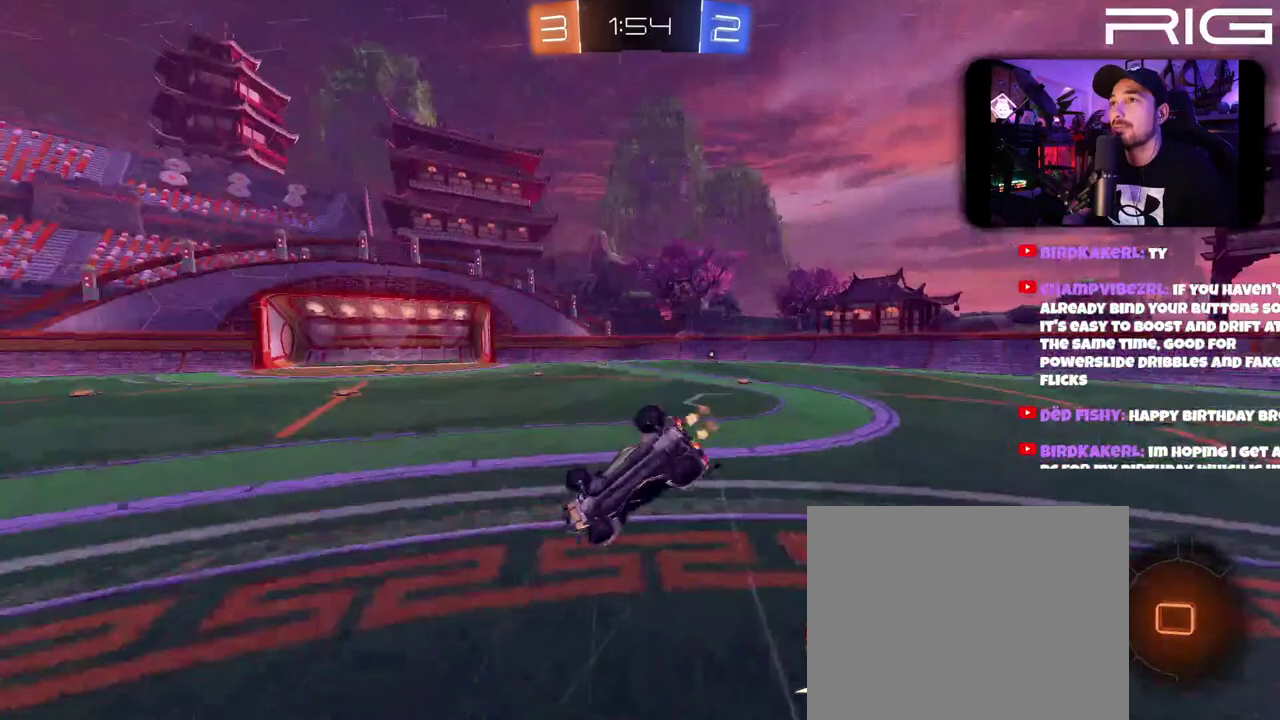
{"buttons": ["R2"], "left_stick": "right", "right_stick": "center"}
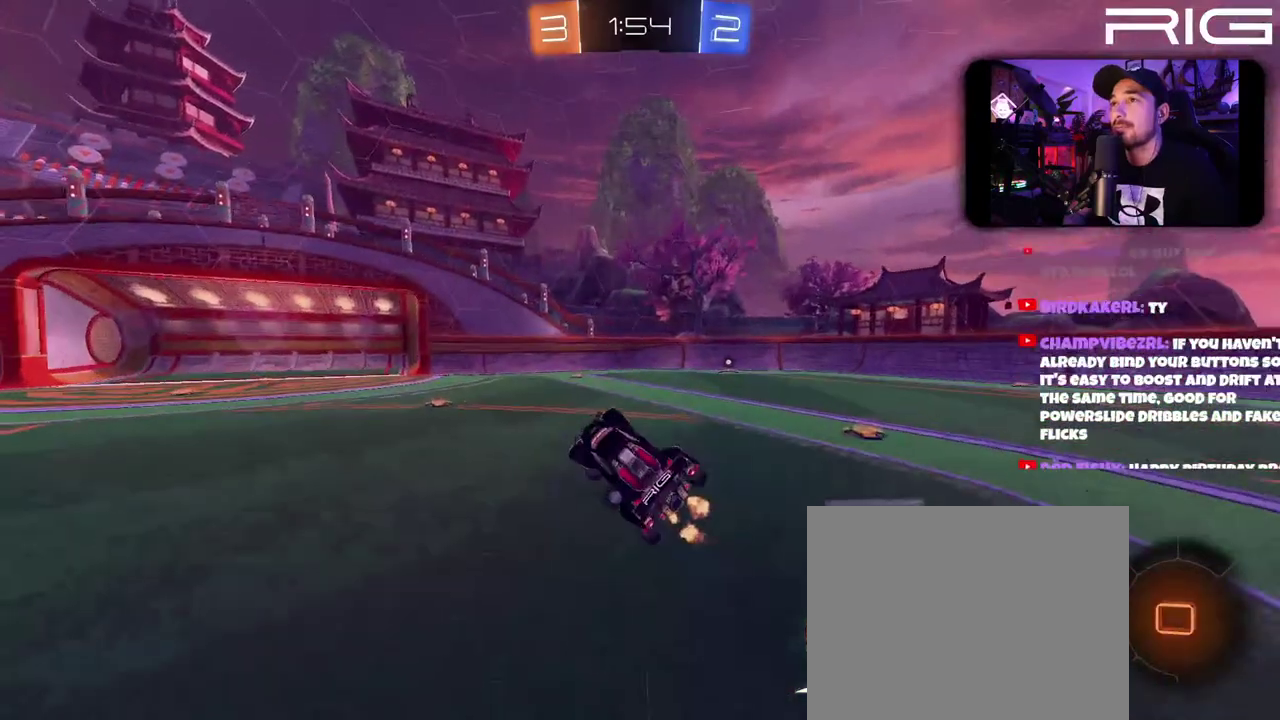
{"buttons": ["R2"], "left_stick": "right", "right_stick": "center"}
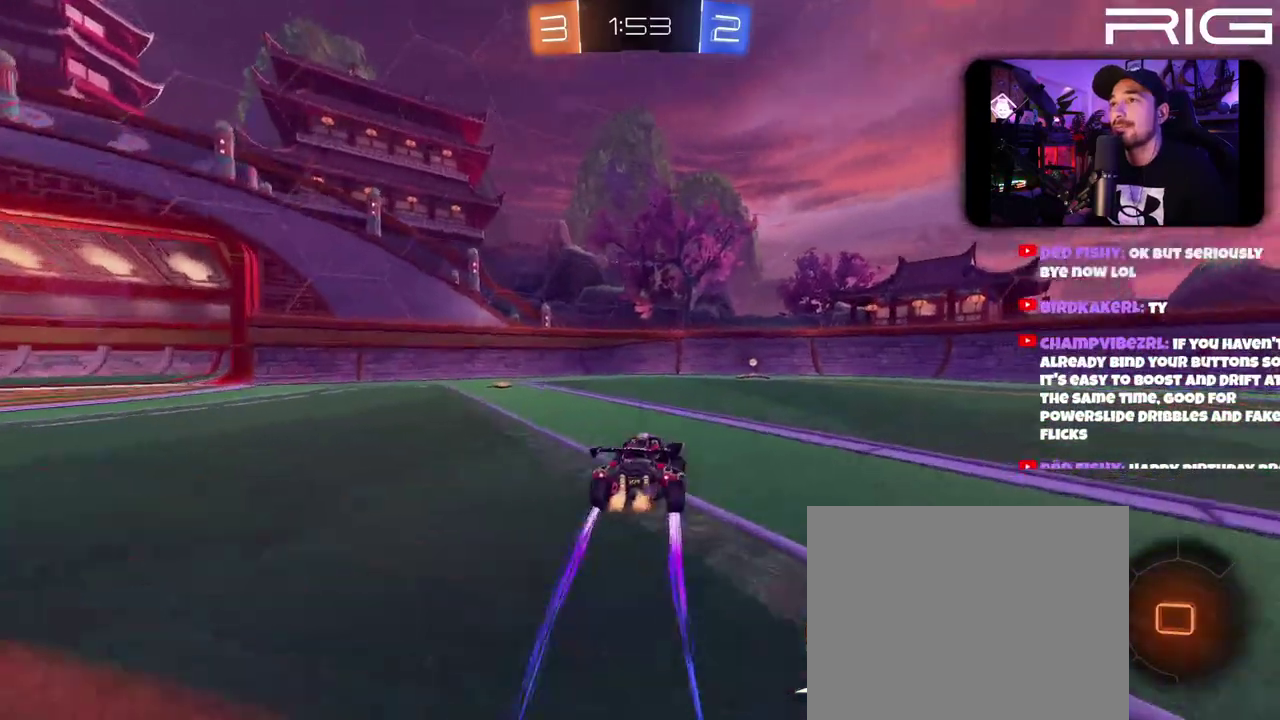
{"buttons": ["R2"], "left_stick": "left", "right_stick": "center", "events": [[117, "left_stick", "center"], [400, "X", "down"], [467, "left_stick", "left"], [483, "X", "up"]]}
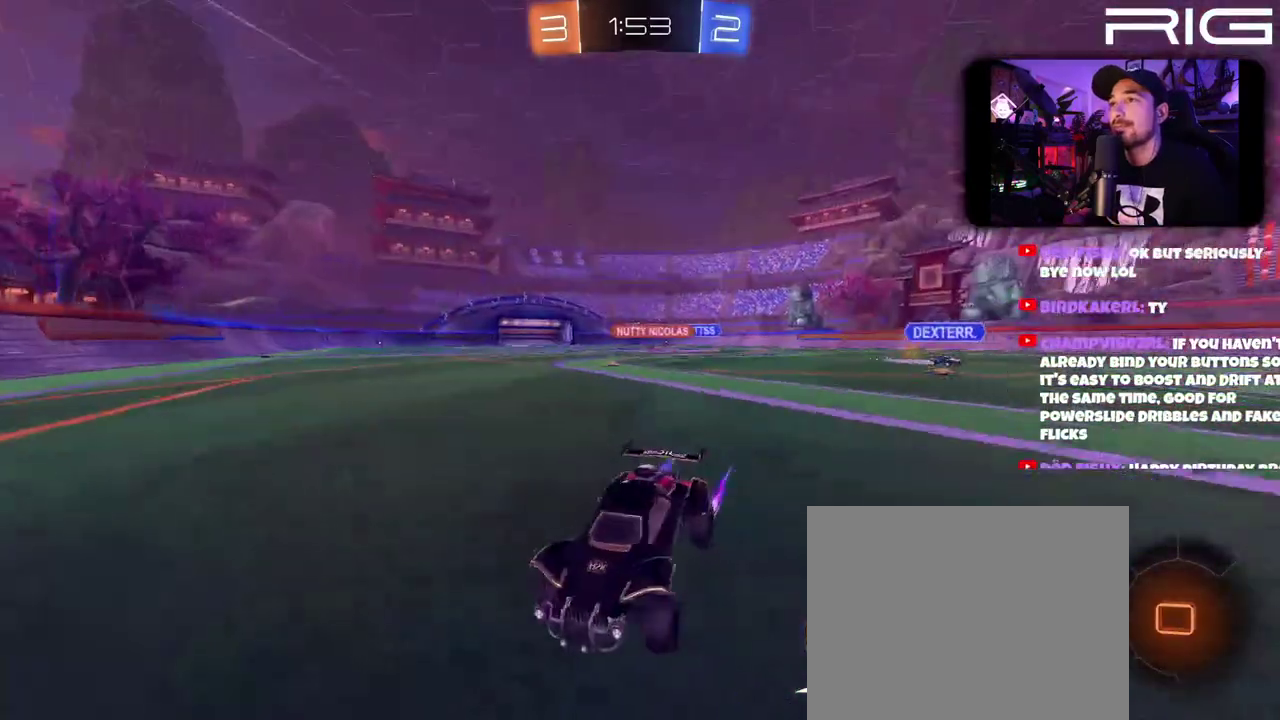
{"buttons": ["R2"], "left_stick": "left", "right_stick": "center", "events": [[17, "DPAD_LEFT", "down"], [167, "DPAD_LEFT", "up"]]}
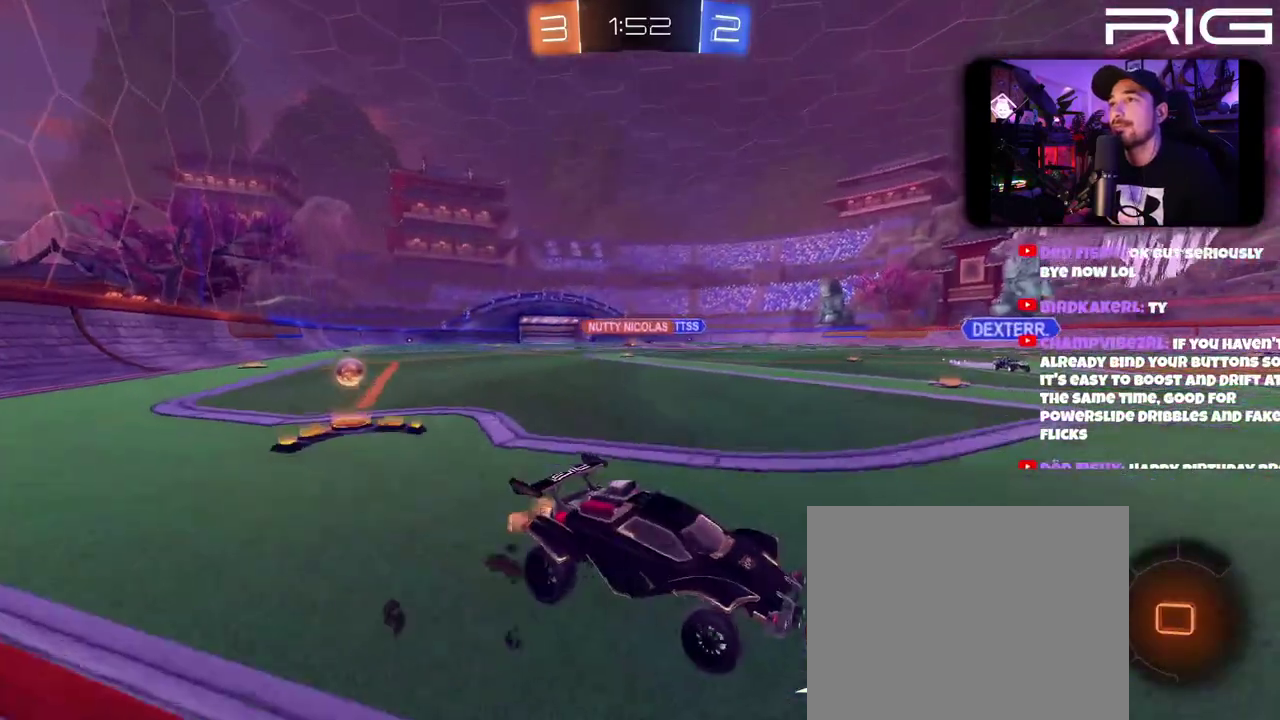
{"buttons": ["R2"], "left_stick": "left", "right_stick": "center", "events": []}
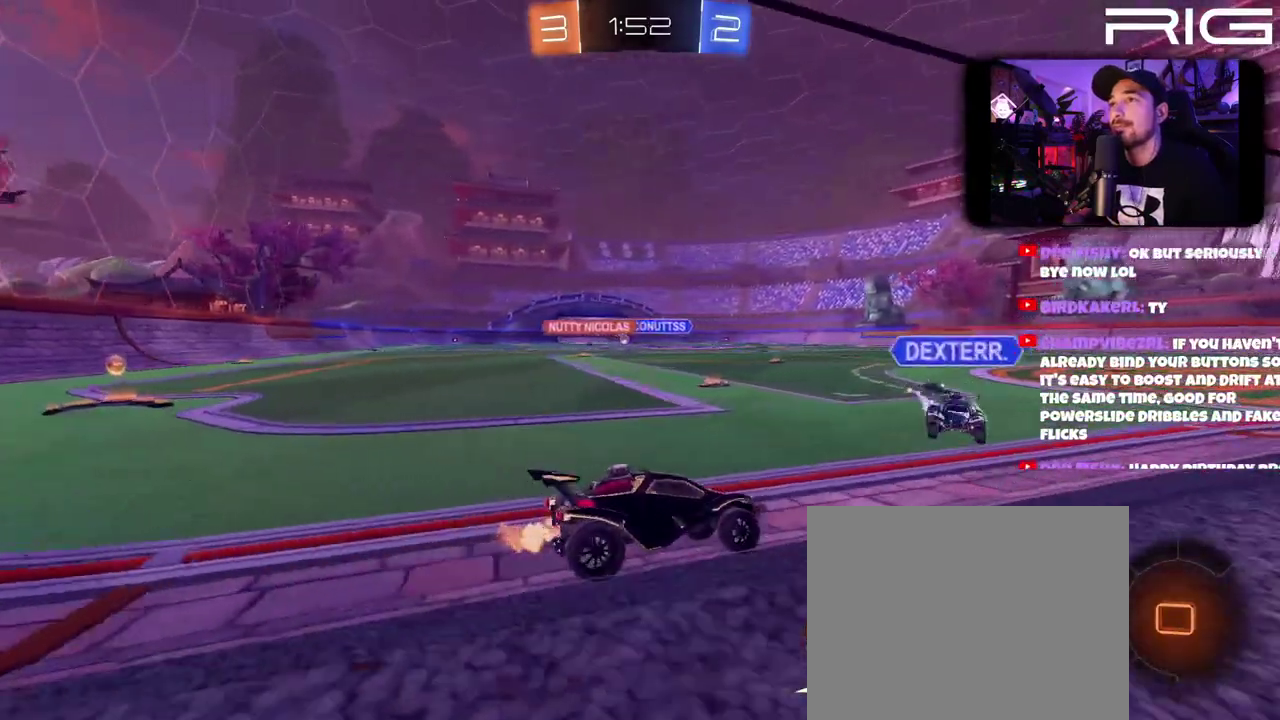
{"buttons": [], "left_stick": "center", "right_stick": "center", "events": [[17, "A", "down"], [17, "R2", "up"], [67, "L2", "down"], [150, "A", "up"], [233, "L2", "up"], [417, "left_stick", "center"]]}
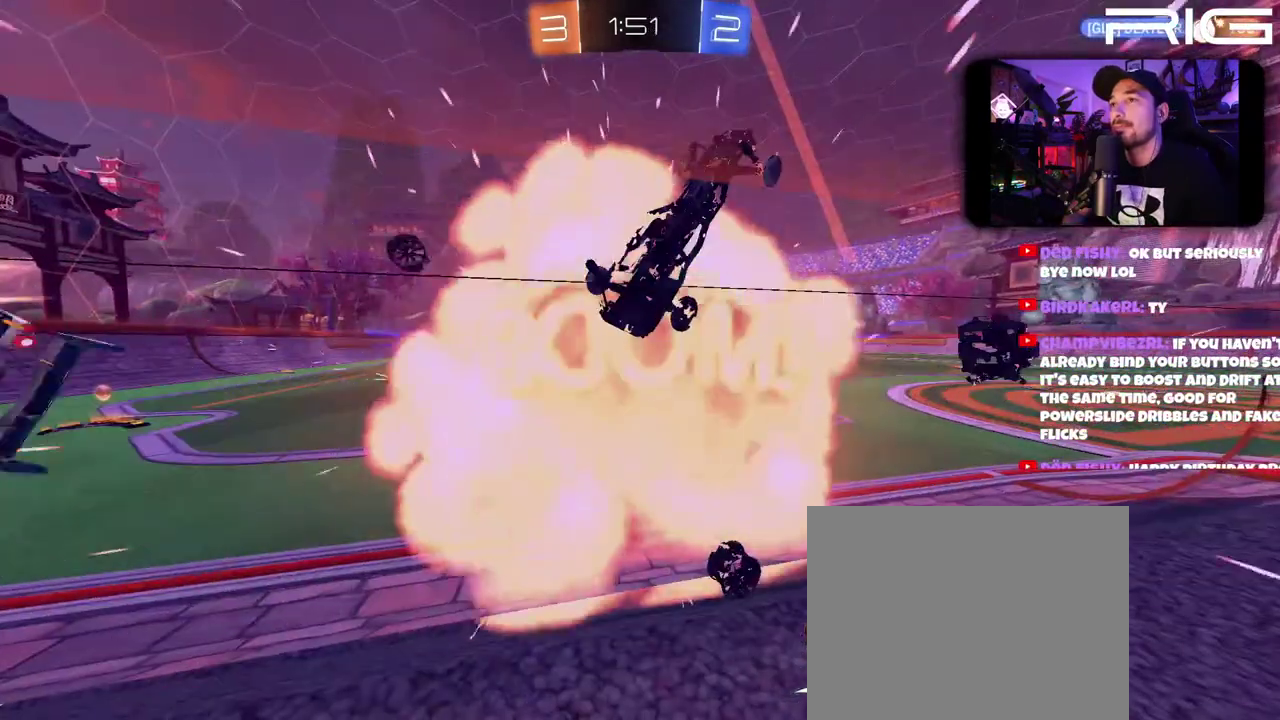
{"buttons": [], "left_stick": "center", "right_stick": "center", "events": []}
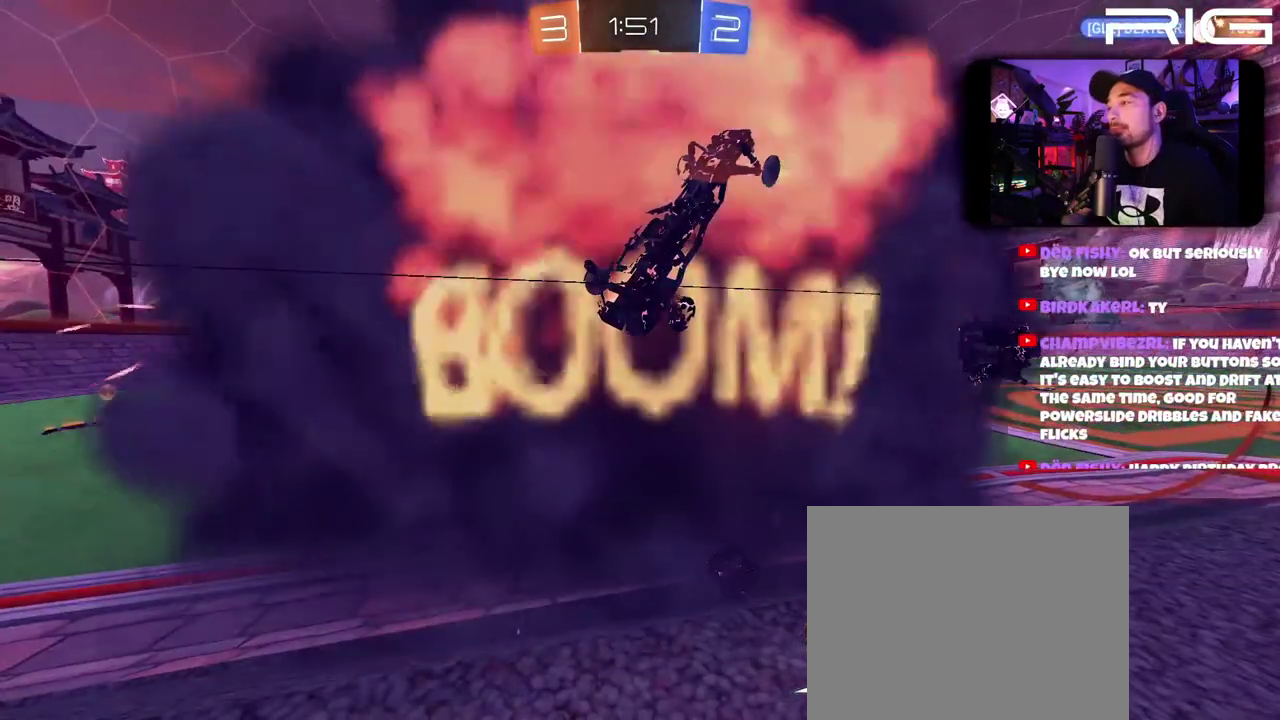
{"buttons": [], "left_stick": "center", "right_stick": "center", "events": []}
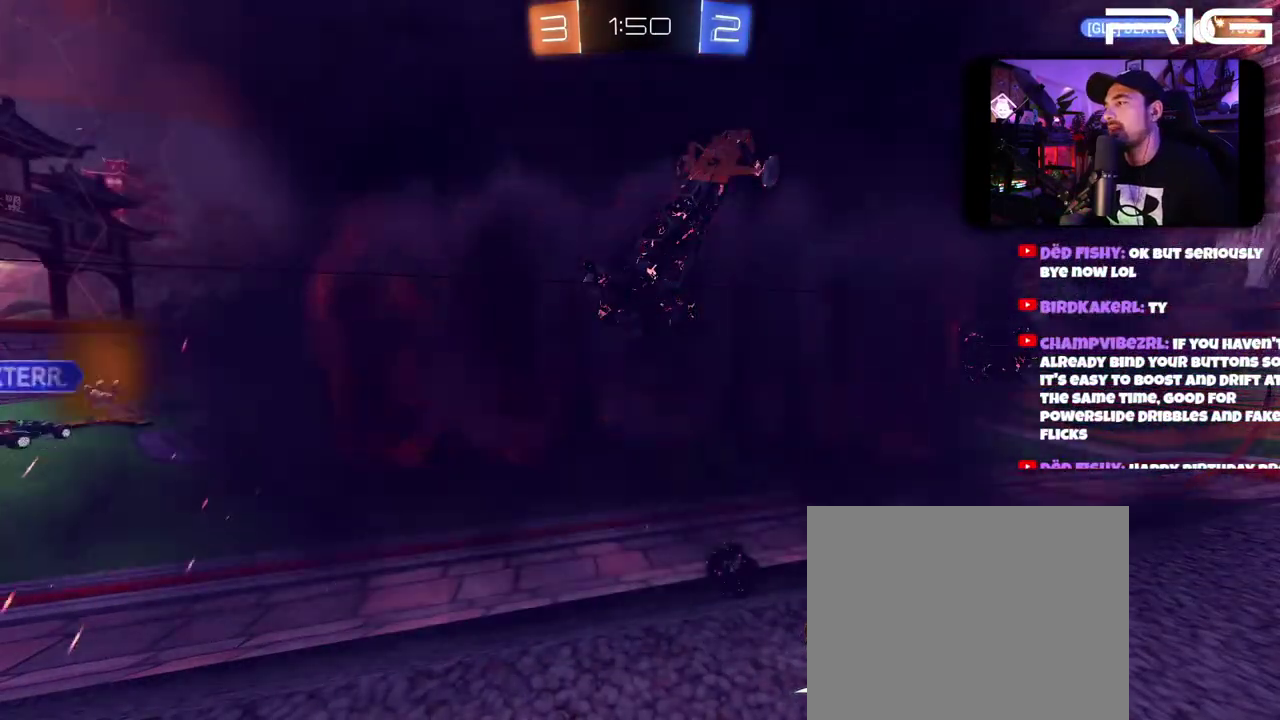
{"buttons": [], "left_stick": "center", "right_stick": "center", "events": []}
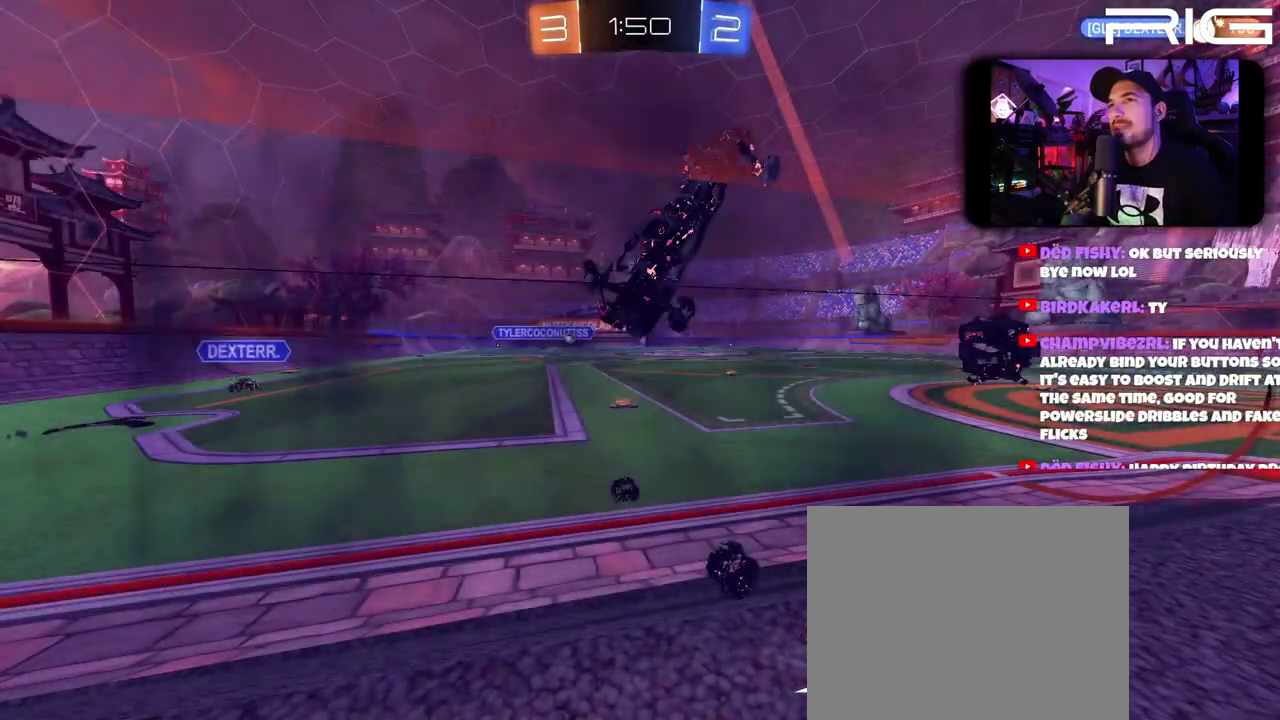
{"buttons": [], "left_stick": "center", "right_stick": "center", "events": []}
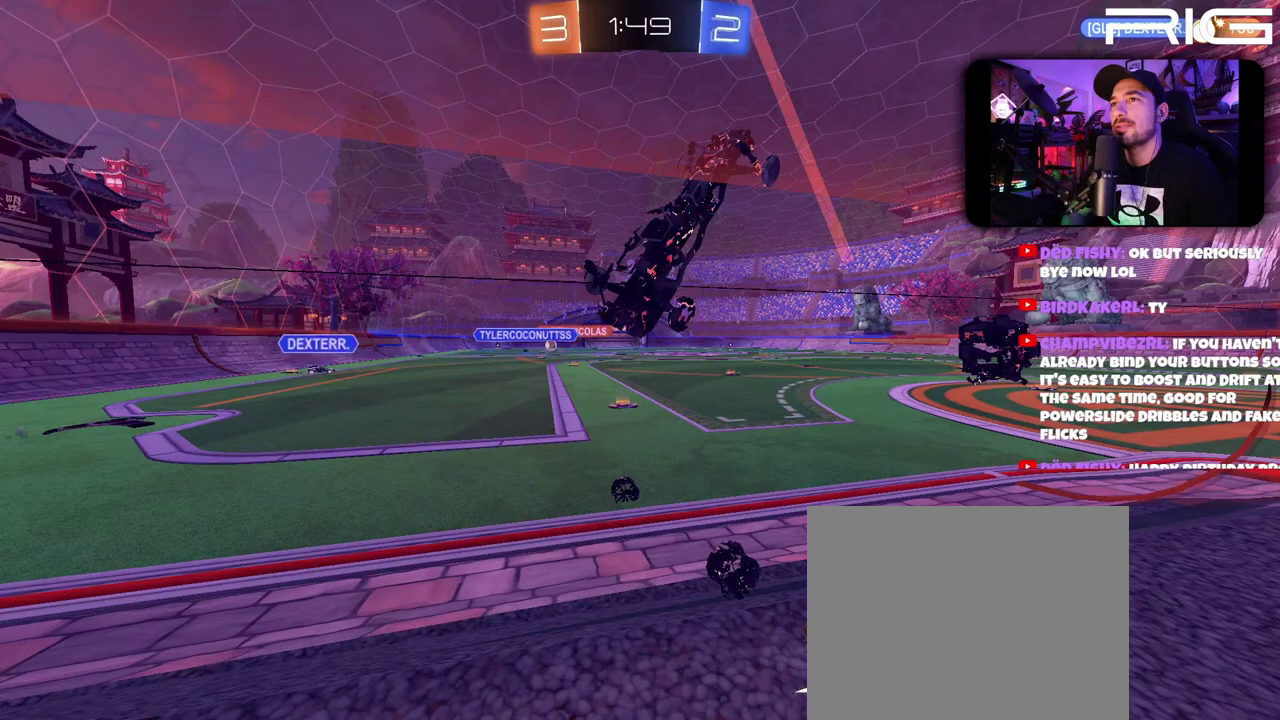
{"buttons": [], "left_stick": "center", "right_stick": "center", "events": []}
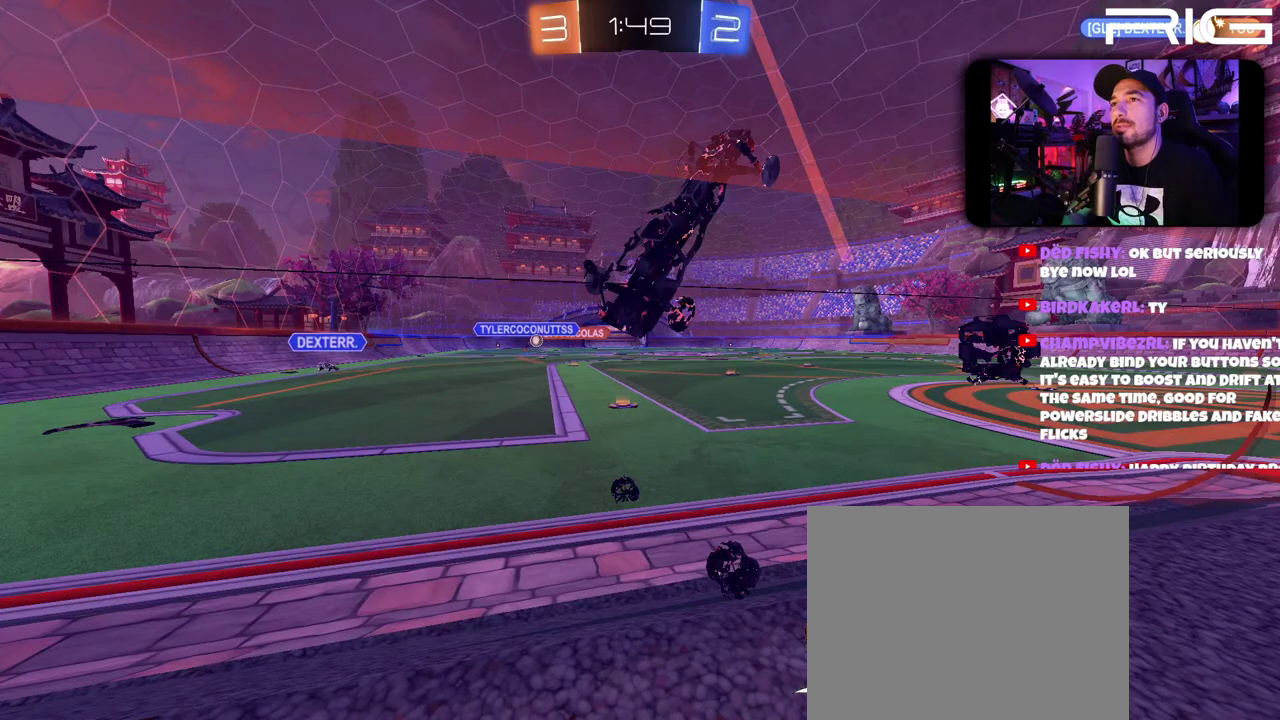
{"buttons": ["R2"], "left_stick": "right", "right_stick": "center", "events": [[300, "R2", "down"], [417, "left_stick", "right"]]}
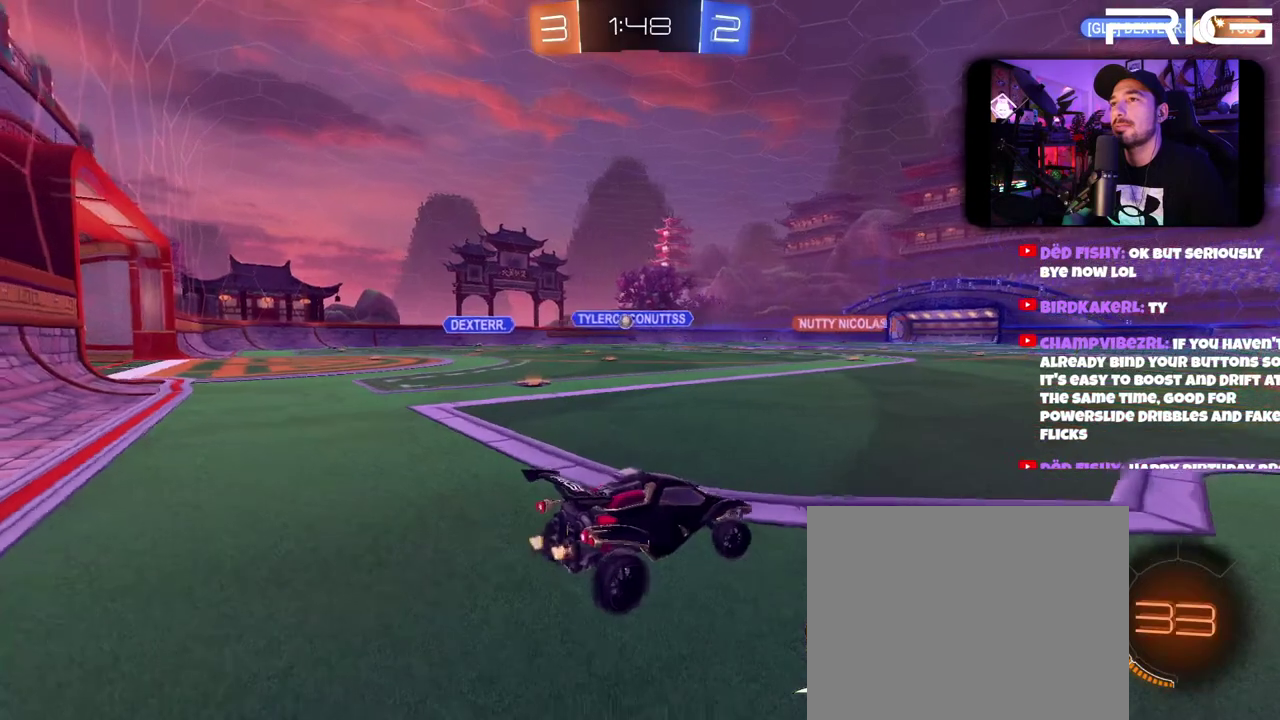
{"buttons": ["DPAD_LEFT"], "left_stick": "left", "right_stick": "center", "events": [[83, "B", "down"], [167, "left_stick", "left"], [233, "B", "up"], [367, "DPAD_LEFT", "down"], [500, "R2", "up"]]}
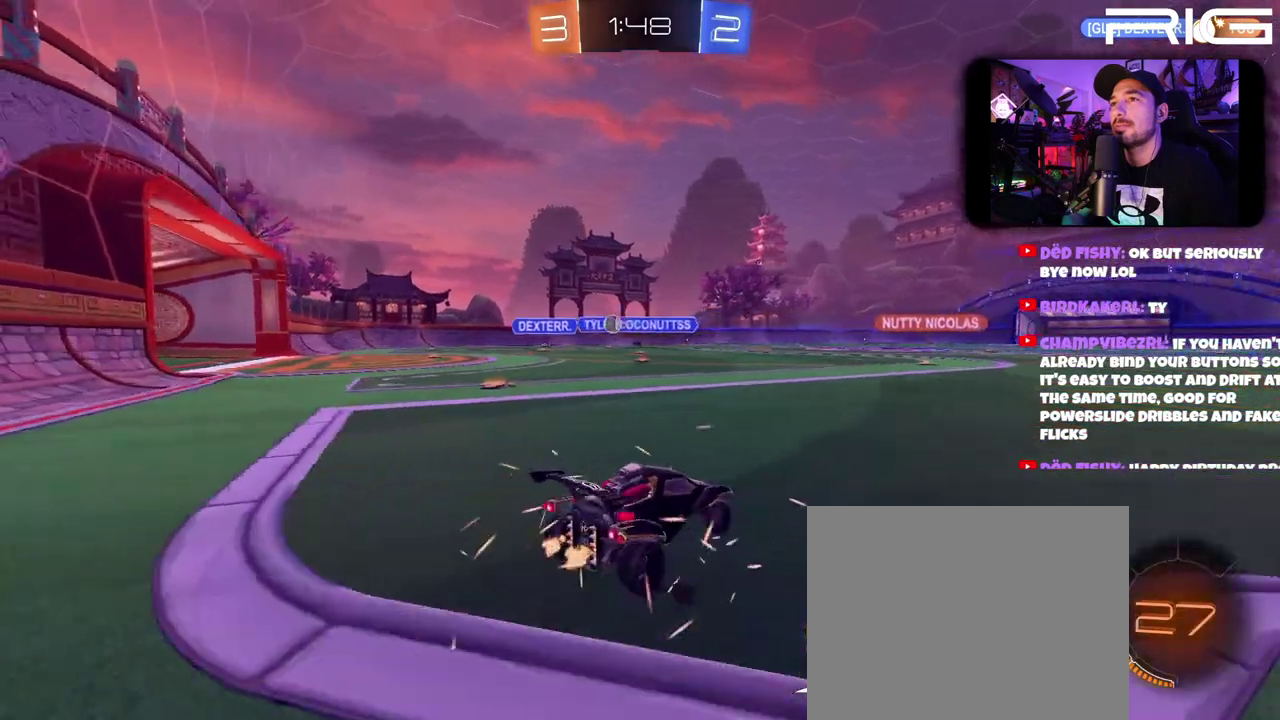
{"buttons": ["R2"], "left_stick": "left", "right_stick": "center", "events": [[50, "DPAD_LEFT", "up"], [467, "R2", "down"]]}